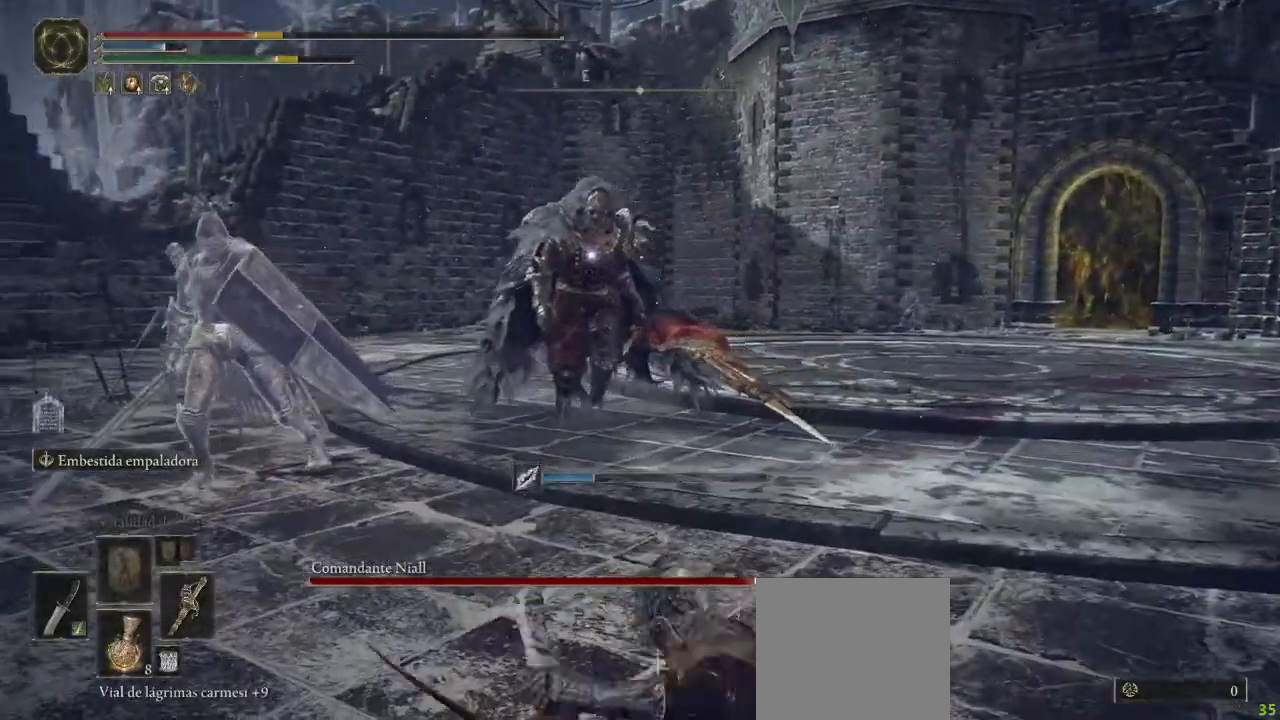
Gameplay with a controller (Xbox layout); each line is a JSON object with the inputs held at the frame after it (dt_ms = milliseconds from this image to that frame). "button_events" lists button changes between this image and that frame as [ms after this image, input, new state], when the widget could be followed in between (sticks are given only as held states). Not read: SHARE.
{"dt_ms": 500, "buttons": ["B"], "left_stick": "right", "right_stick": "center", "button_events": [[133, "B", "down"]]}
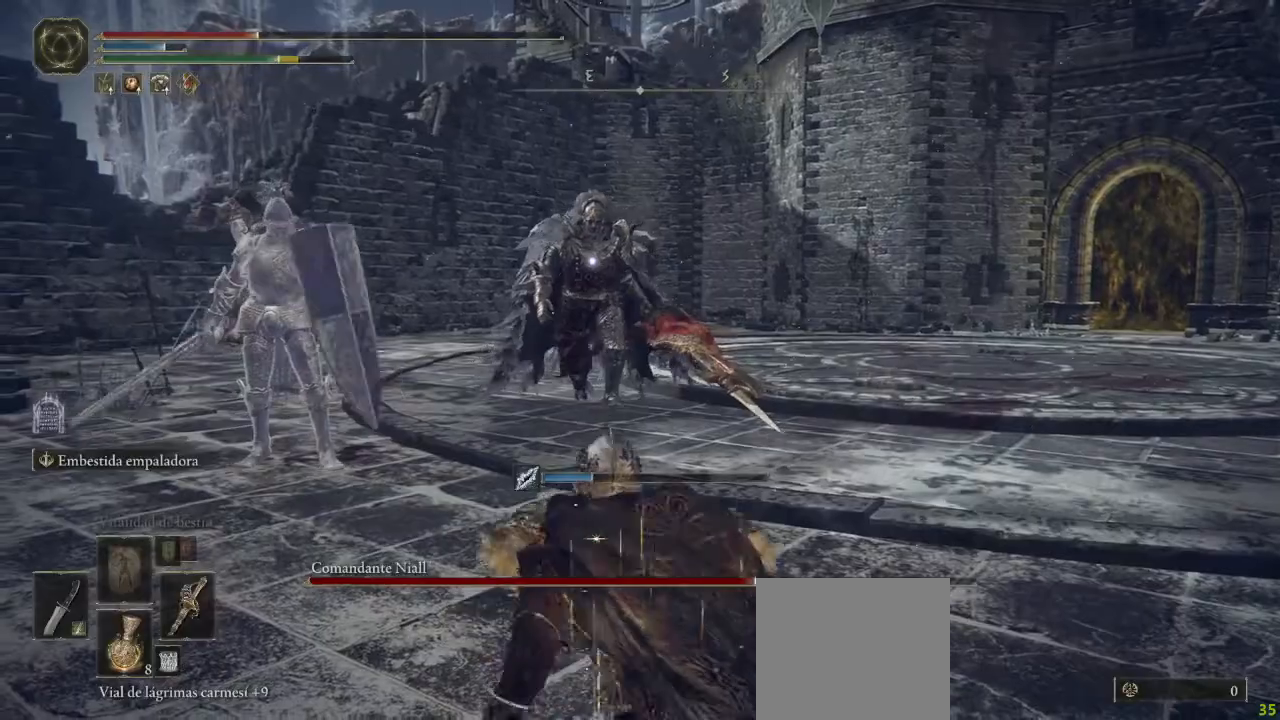
{"dt_ms": 500, "buttons": ["B"], "left_stick": "down-right", "right_stick": "center", "button_events": []}
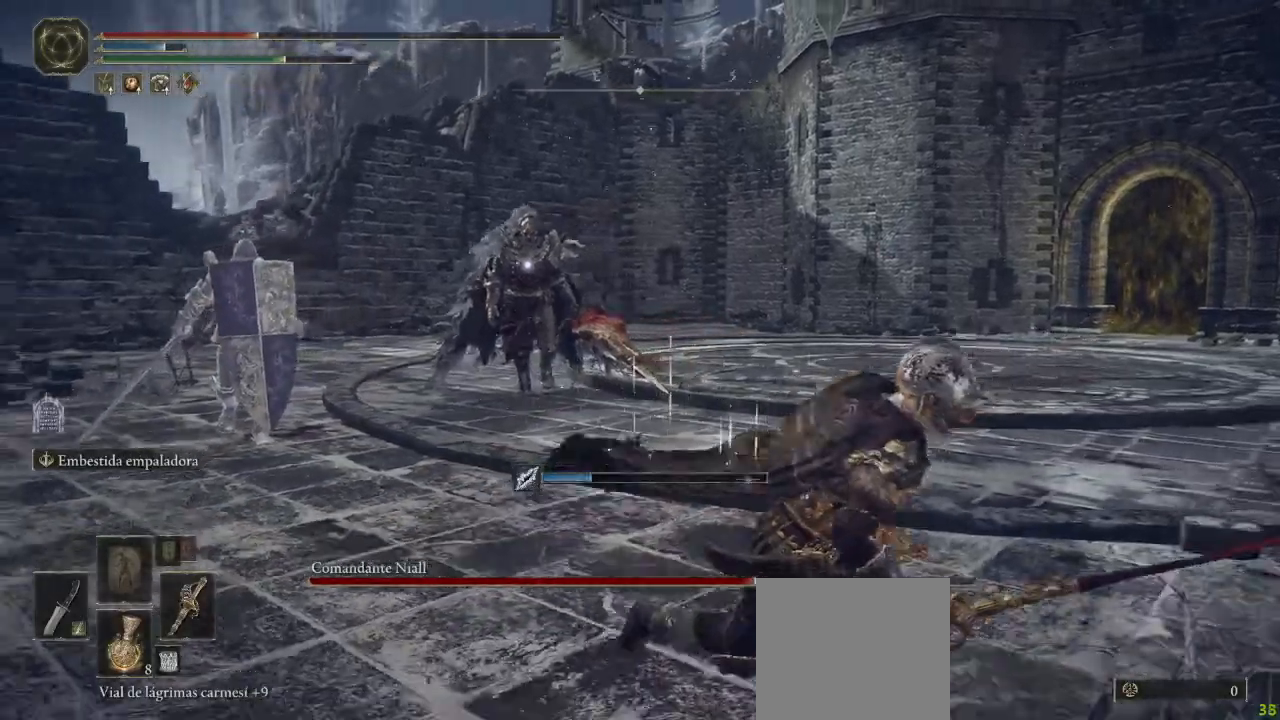
{"dt_ms": 500, "buttons": [], "left_stick": "down-right", "right_stick": "center", "button_events": [[33, "B", "up"], [133, "X", "down"], [200, "X", "up"]]}
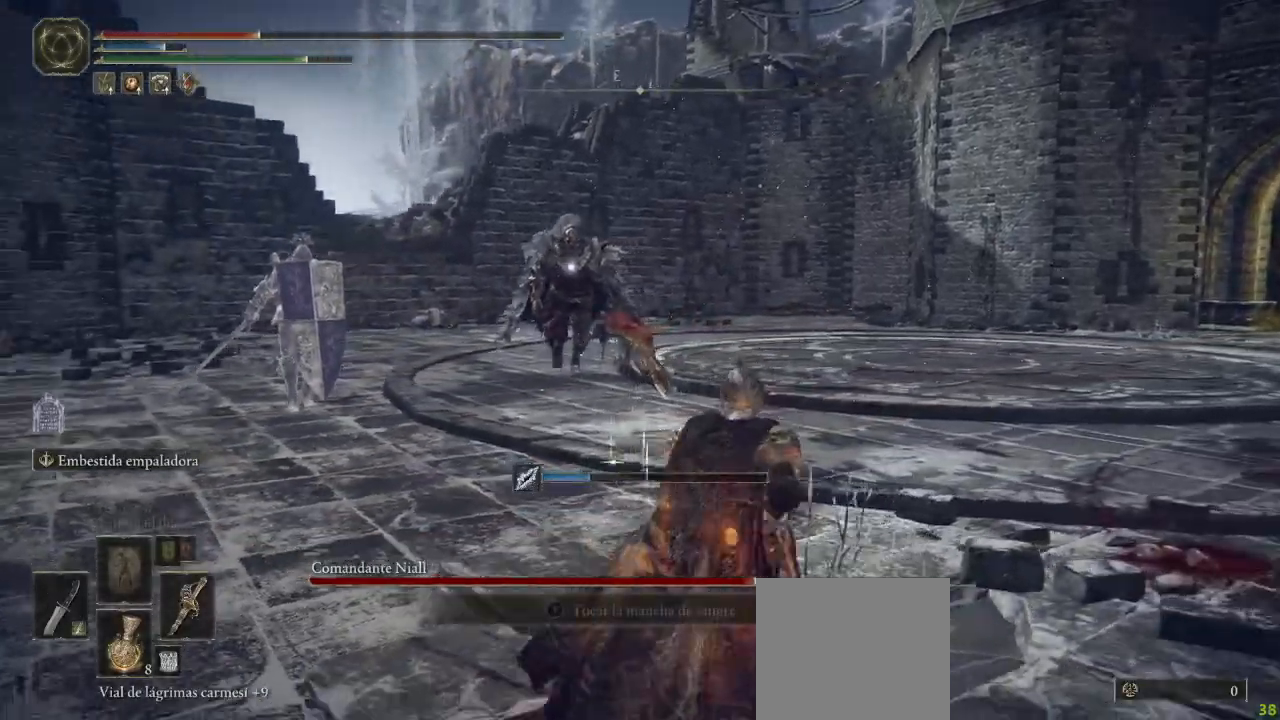
{"dt_ms": 500, "buttons": [], "left_stick": "right", "right_stick": "center", "button_events": []}
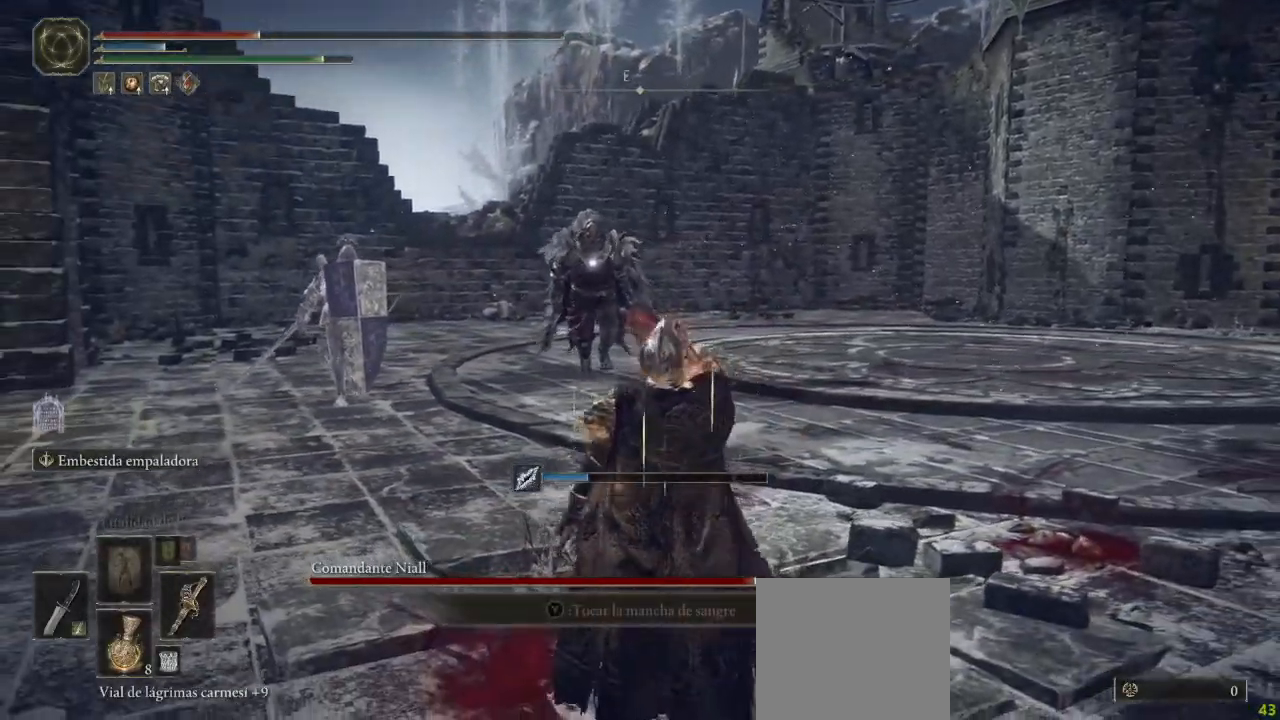
{"dt_ms": 500, "buttons": [], "left_stick": "right", "right_stick": "center", "button_events": []}
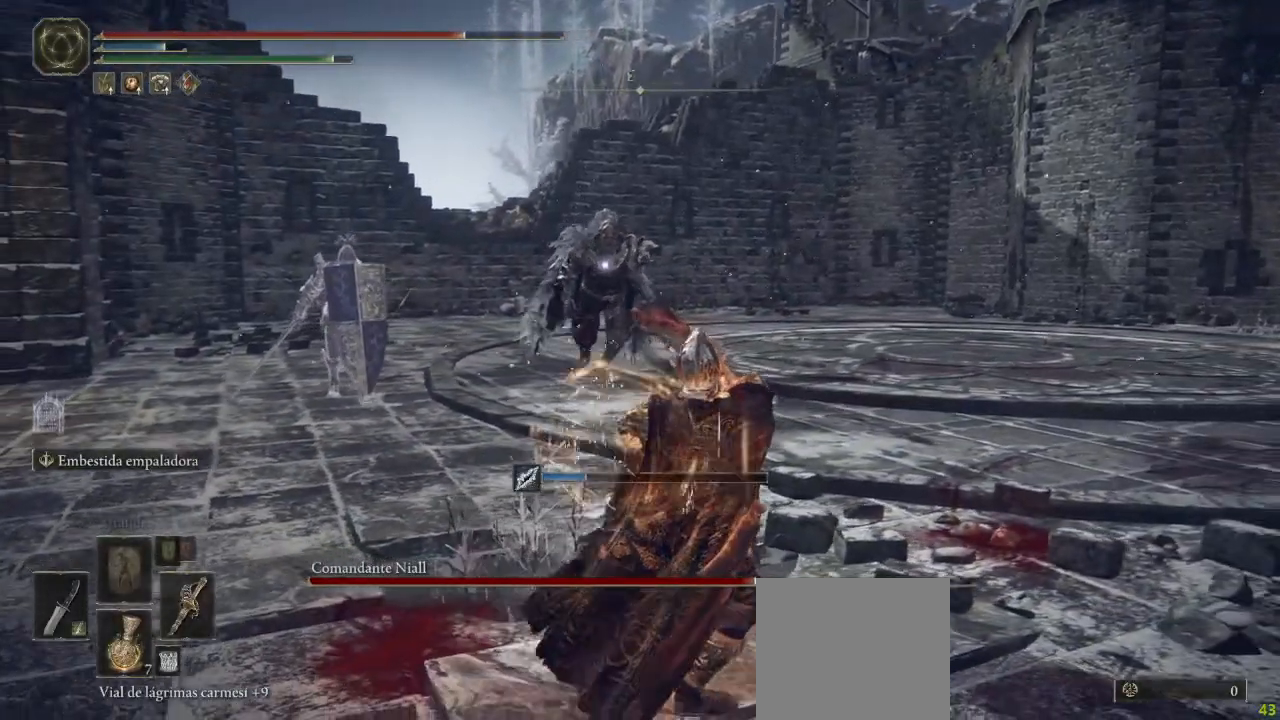
{"dt_ms": 500, "buttons": ["B"], "left_stick": "right", "right_stick": "center", "button_events": [[450, "B", "down"]]}
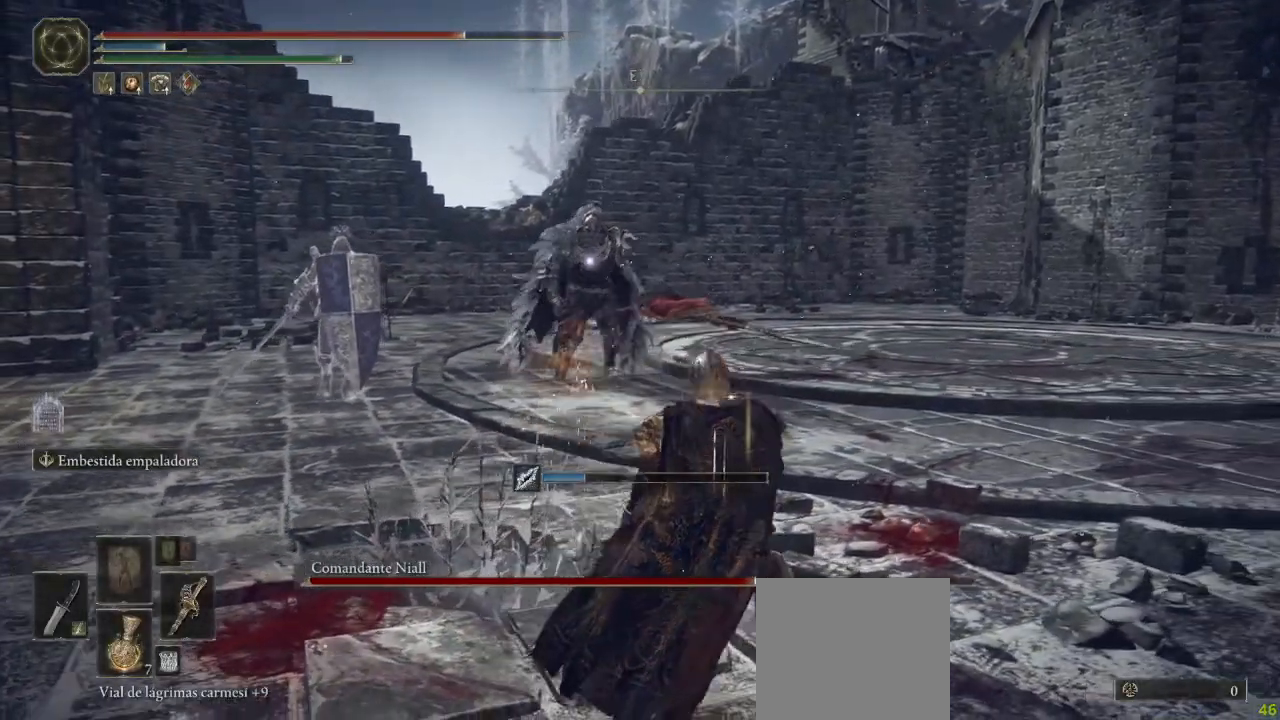
{"dt_ms": 500, "buttons": ["B"], "left_stick": "up-right", "right_stick": "center", "button_events": []}
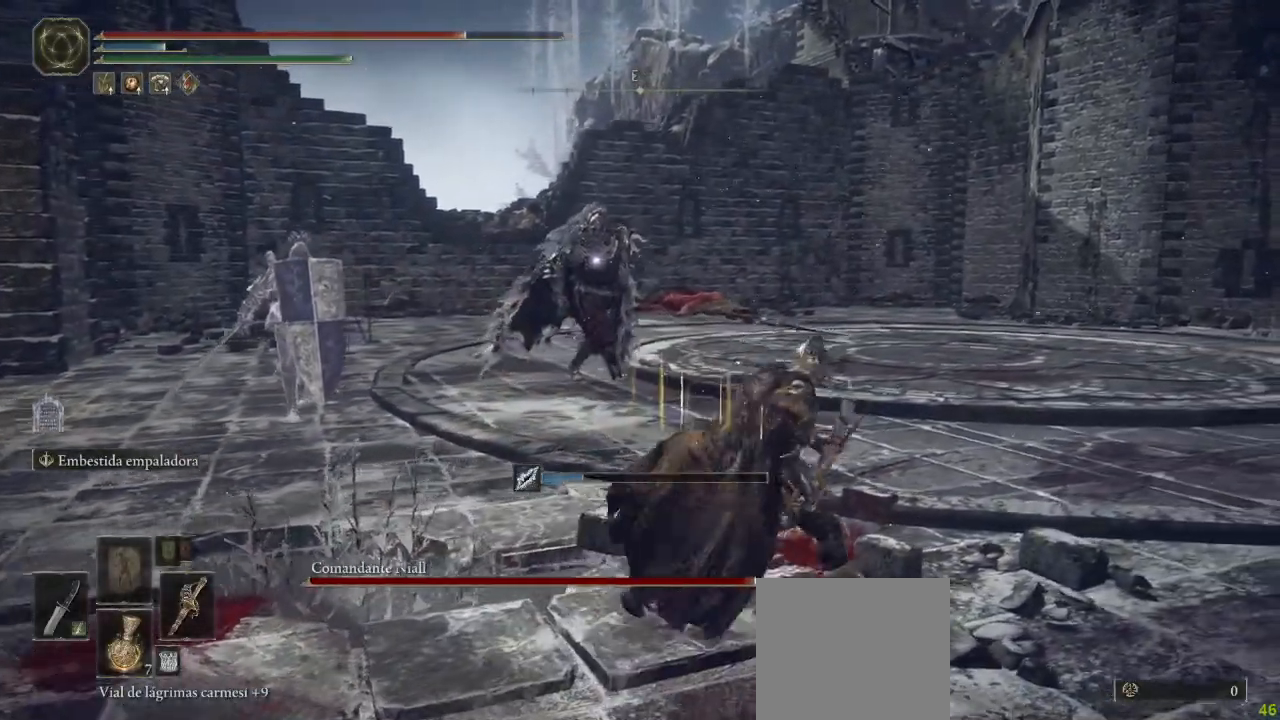
{"dt_ms": 500, "buttons": ["B"], "left_stick": "up-right", "right_stick": "center", "button_events": []}
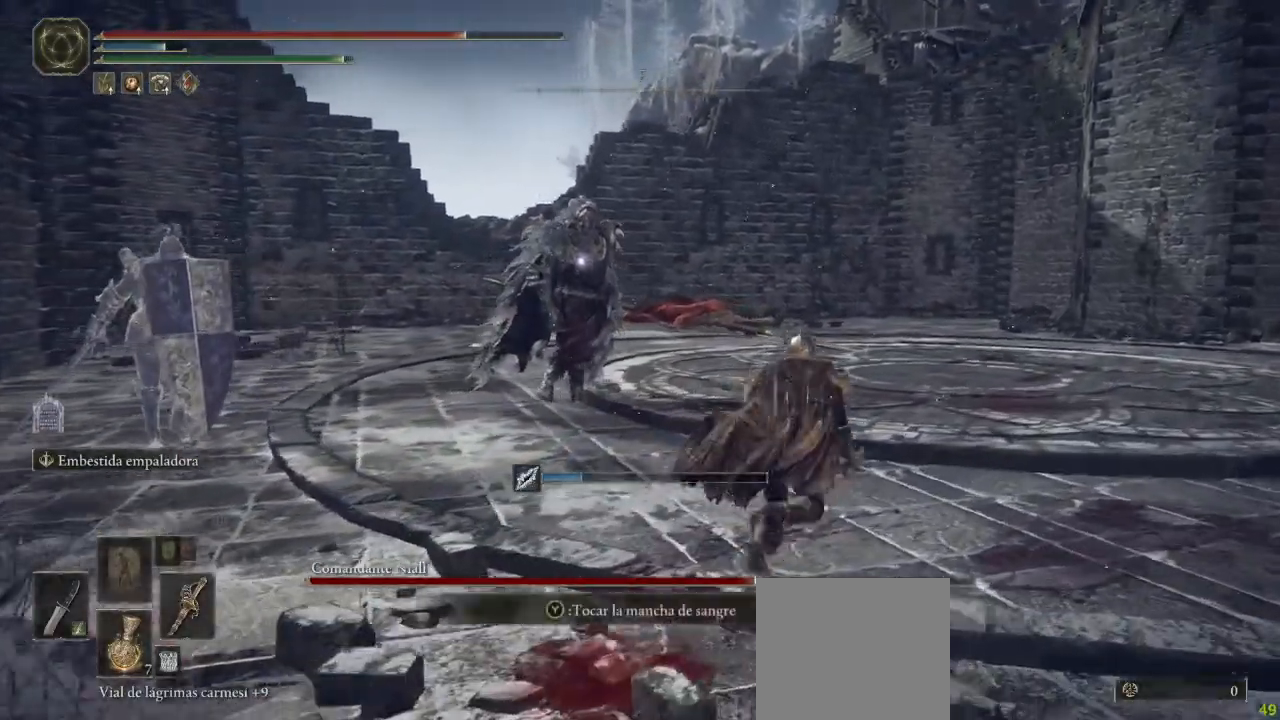
{"dt_ms": 500, "buttons": ["B"], "left_stick": "up-right", "right_stick": "center", "button_events": []}
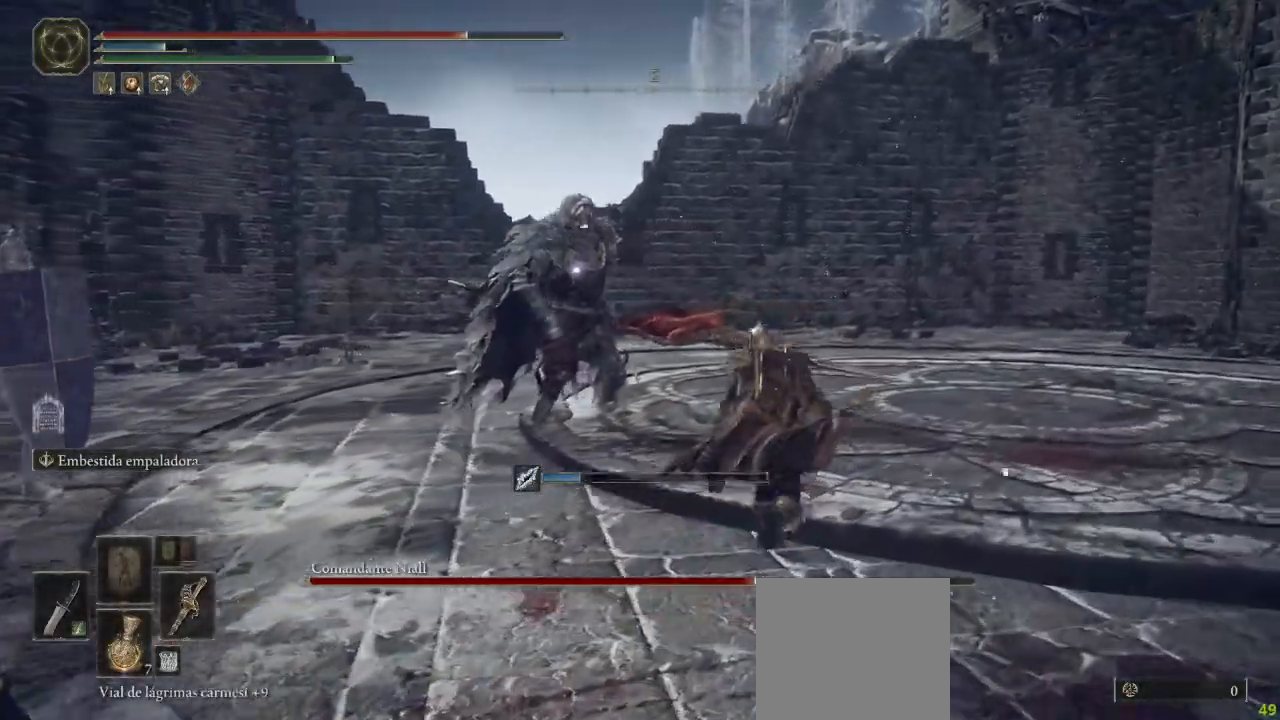
{"dt_ms": 500, "buttons": ["B"], "left_stick": "up-right", "right_stick": "center", "button_events": [[50, "R1", "down"], [200, "R1", "up"]]}
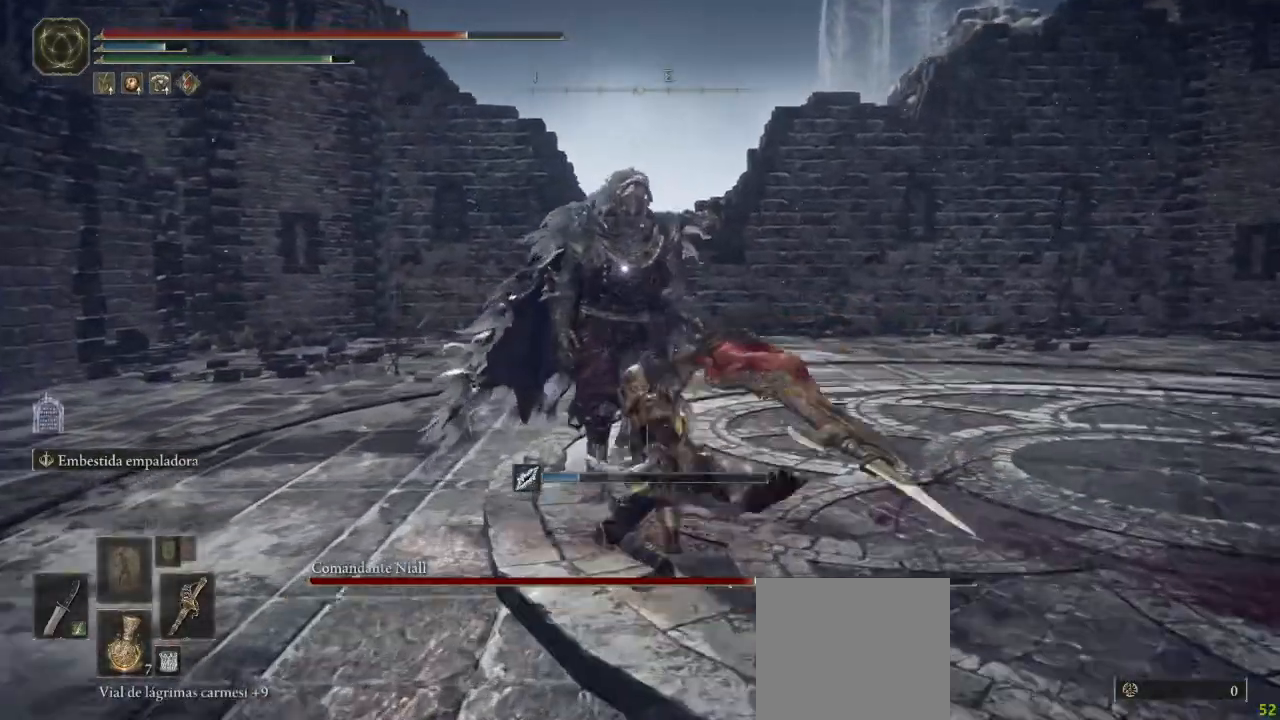
{"dt_ms": 500, "buttons": [], "left_stick": "right", "right_stick": "center", "button_events": [[33, "B", "up"]]}
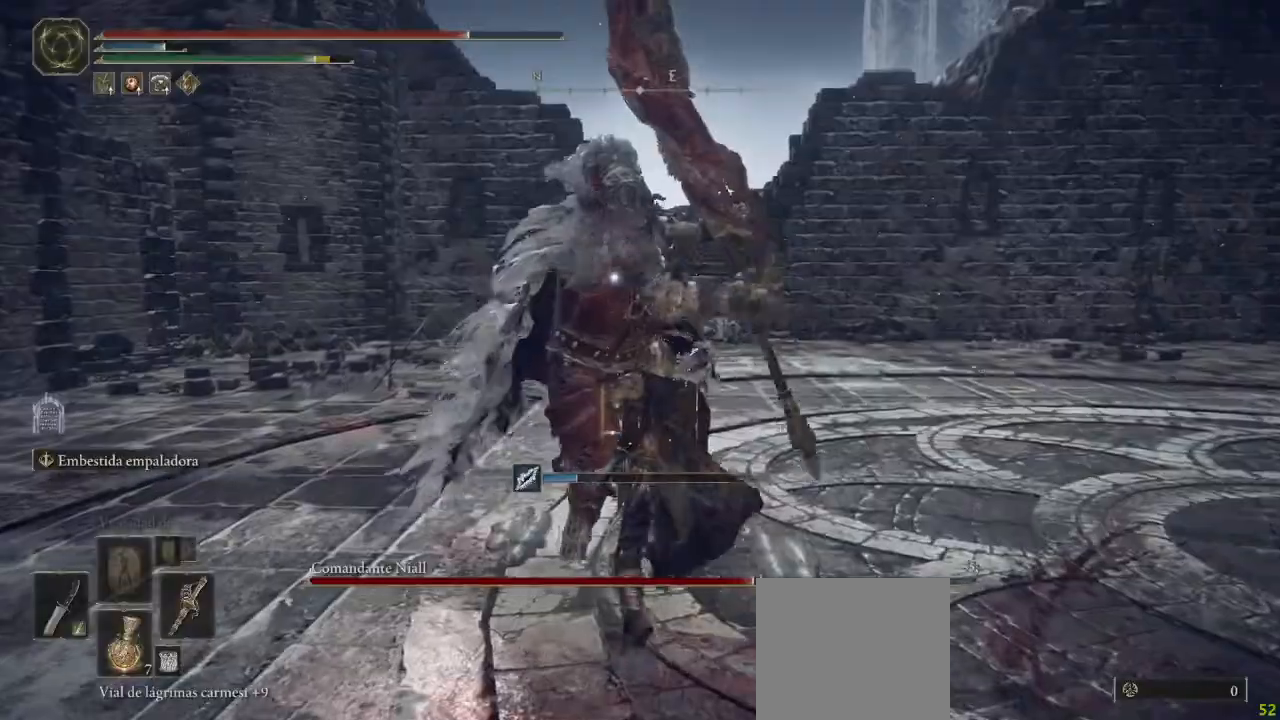
{"dt_ms": 500, "buttons": ["B"], "left_stick": "right", "right_stick": "center", "button_events": [[117, "B", "down"], [217, "B", "up"], [300, "B", "down"], [383, "B", "up"], [483, "B", "down"]]}
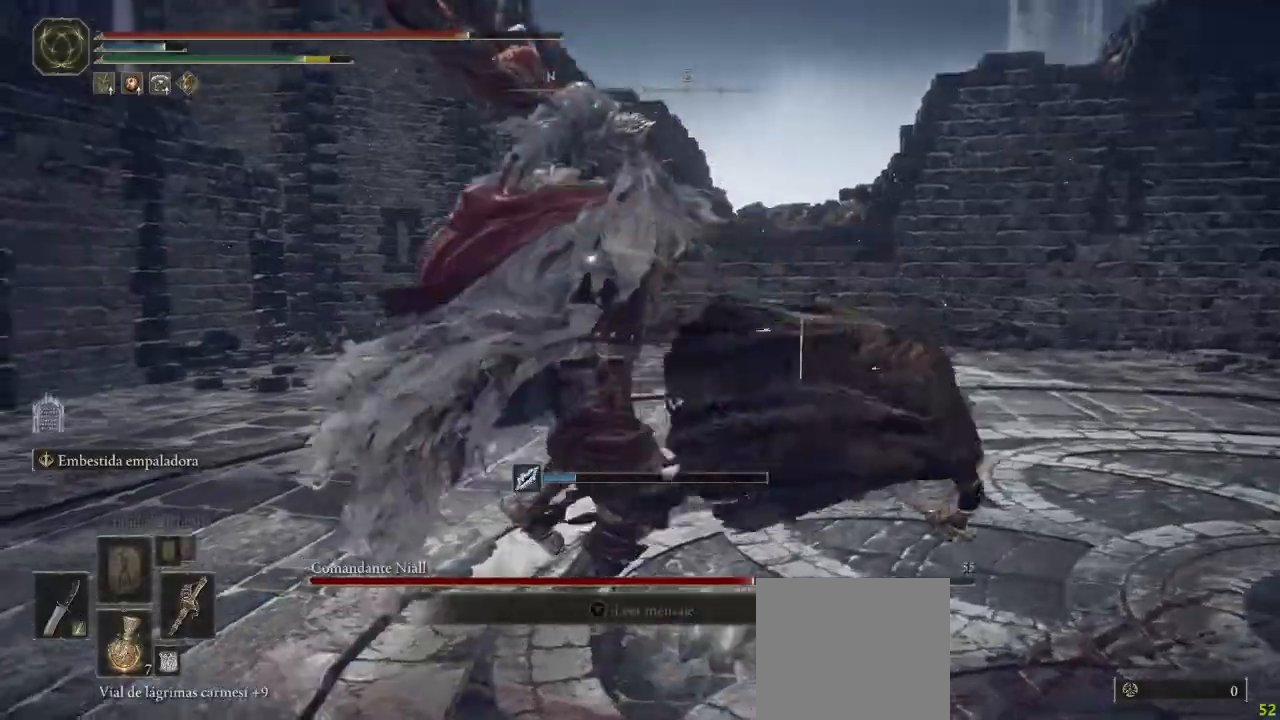
{"dt_ms": 500, "buttons": [], "left_stick": "right", "right_stick": "center", "button_events": [[33, "B", "up"], [133, "B", "down"], [200, "B", "up"], [283, "B", "down"], [350, "B", "up"]]}
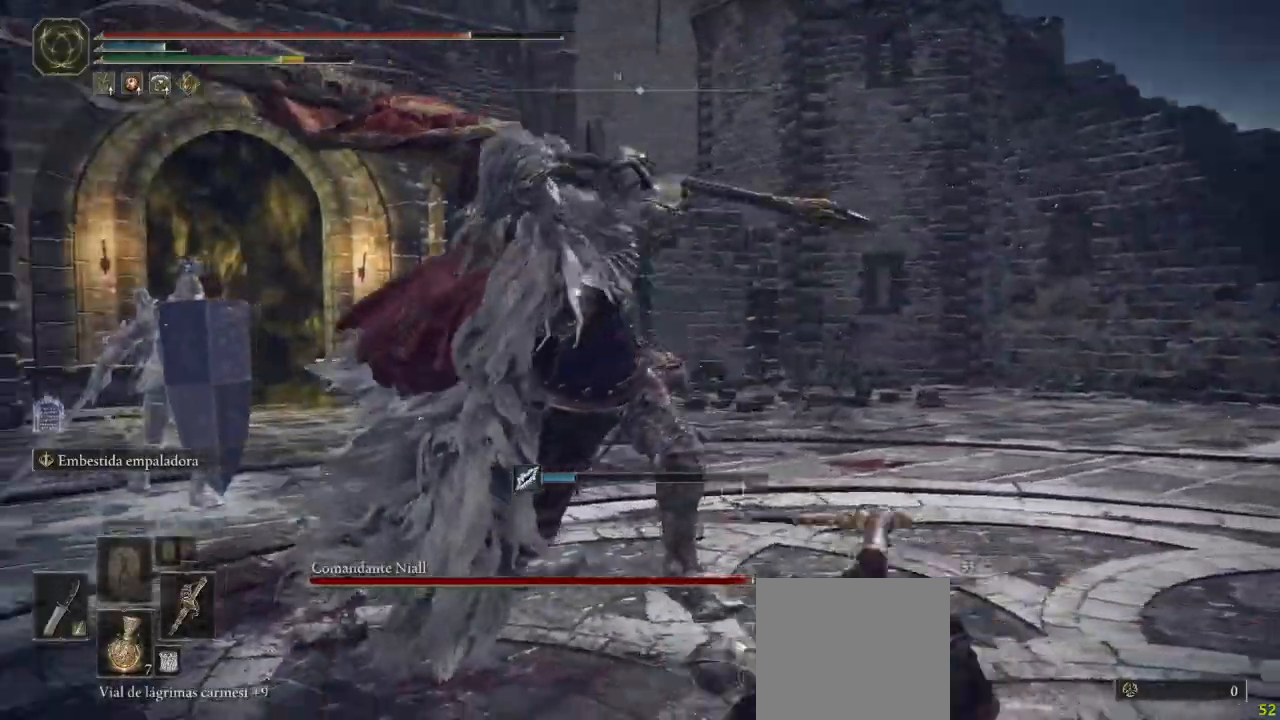
{"dt_ms": 500, "buttons": [], "left_stick": "up", "right_stick": "center", "button_events": []}
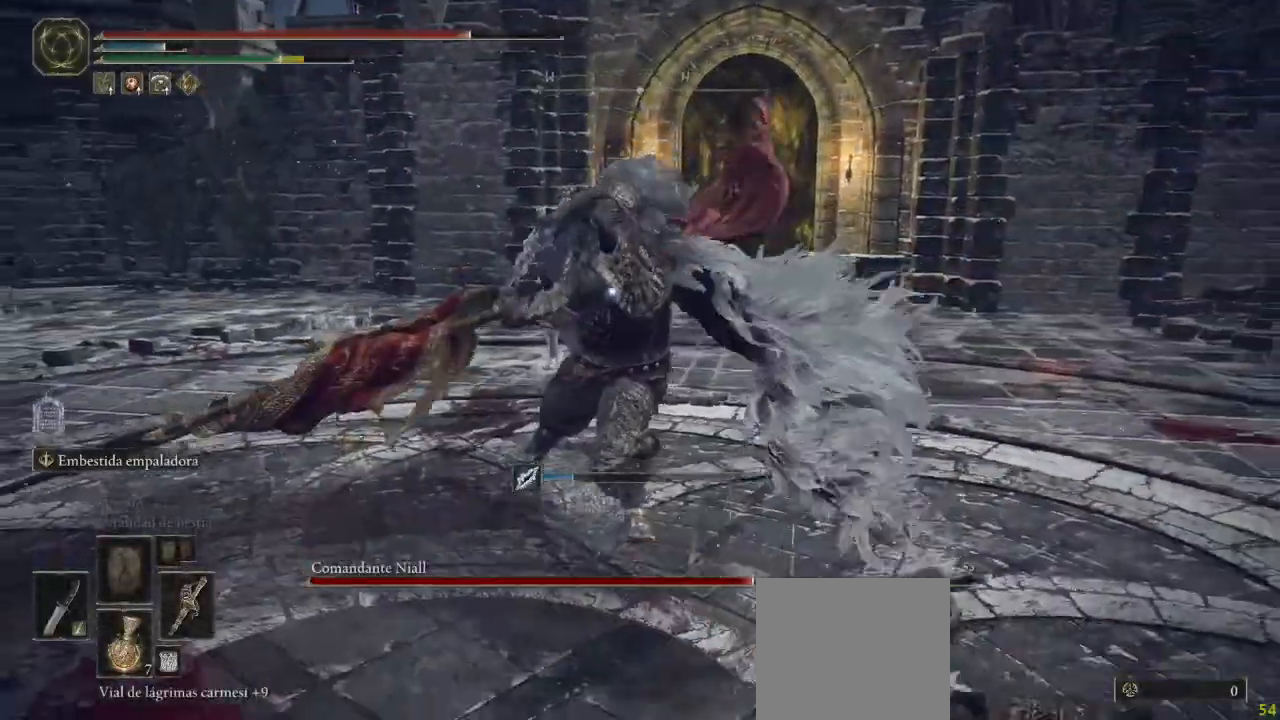
{"dt_ms": 500, "buttons": [], "left_stick": "up", "right_stick": "center", "button_events": [[283, "R1", "down"], [383, "R1", "up"]]}
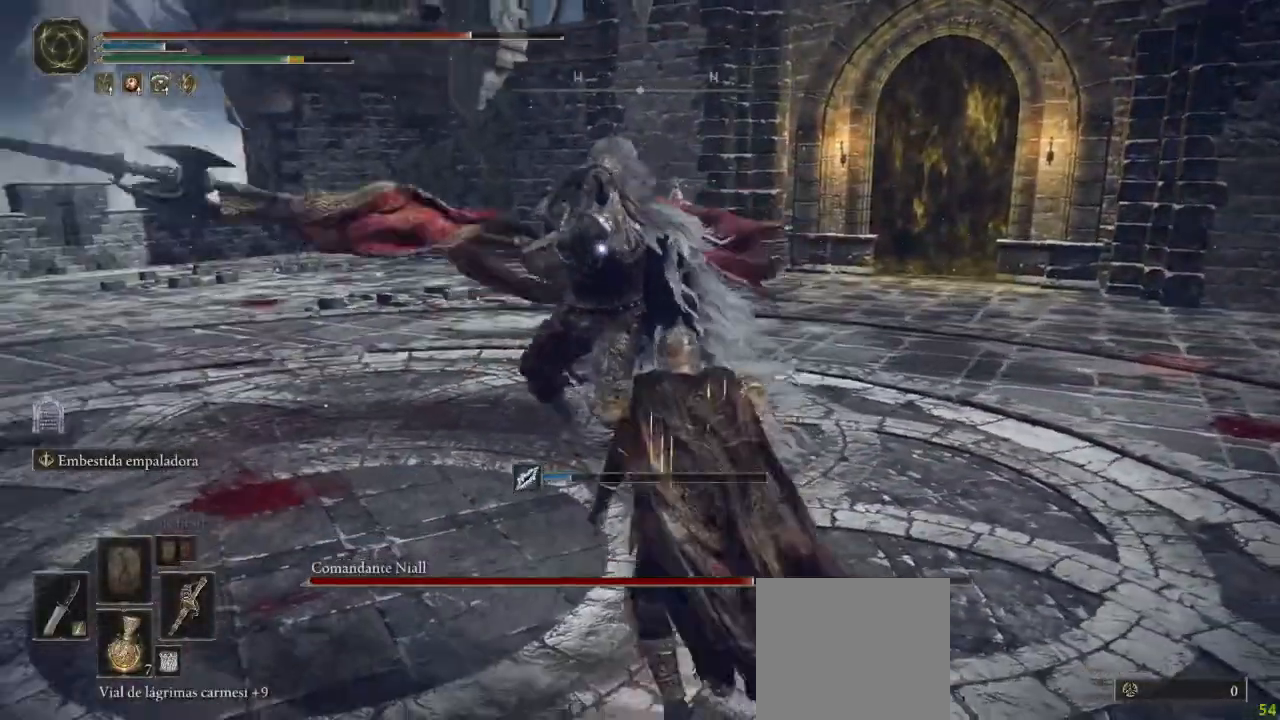
{"dt_ms": 500, "buttons": [], "left_stick": "down", "right_stick": "center", "button_events": []}
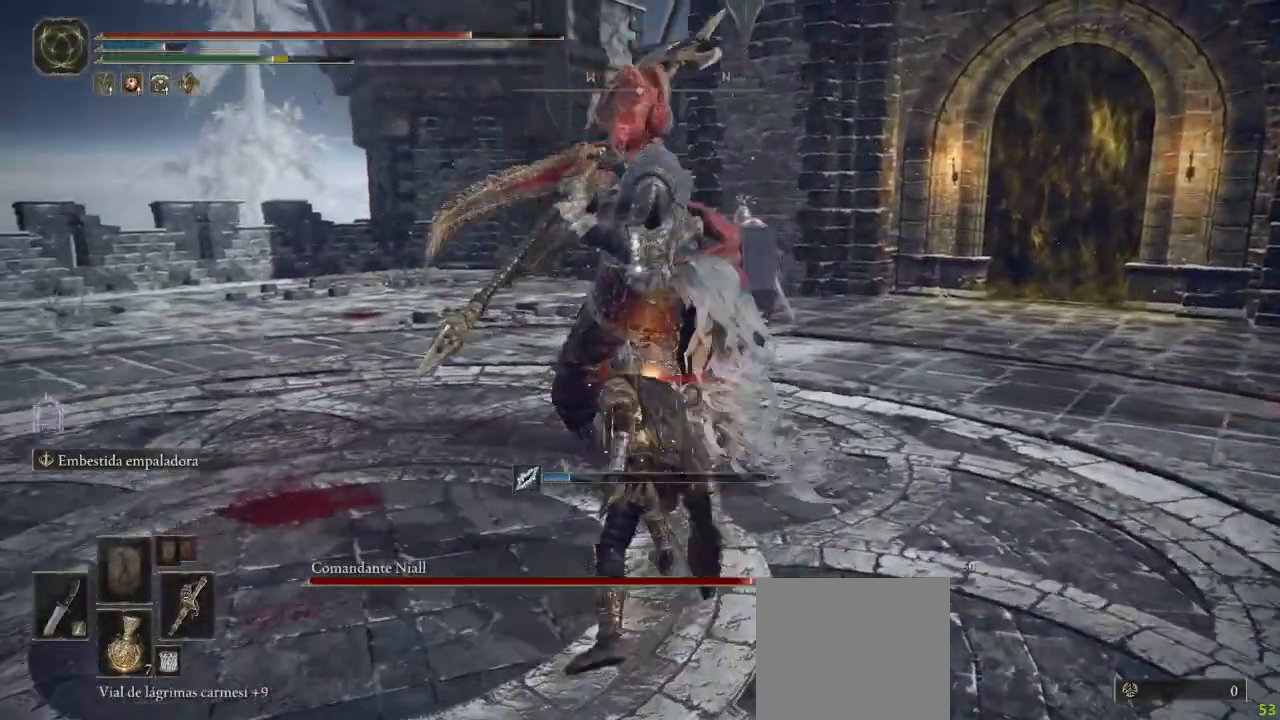
{"dt_ms": 500, "buttons": [], "left_stick": "down-left", "right_stick": "center", "button_events": [[183, "B", "down"], [233, "B", "up"]]}
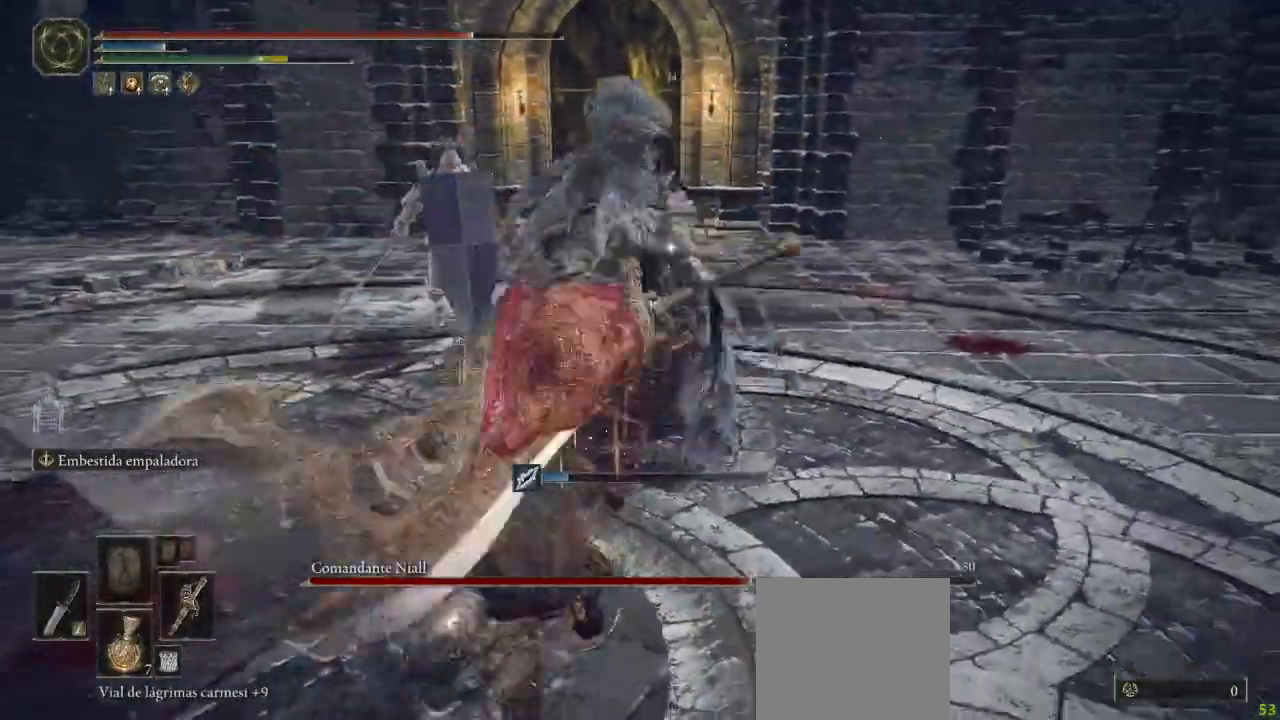
{"dt_ms": 500, "buttons": [], "left_stick": "up-right", "right_stick": "center", "button_events": []}
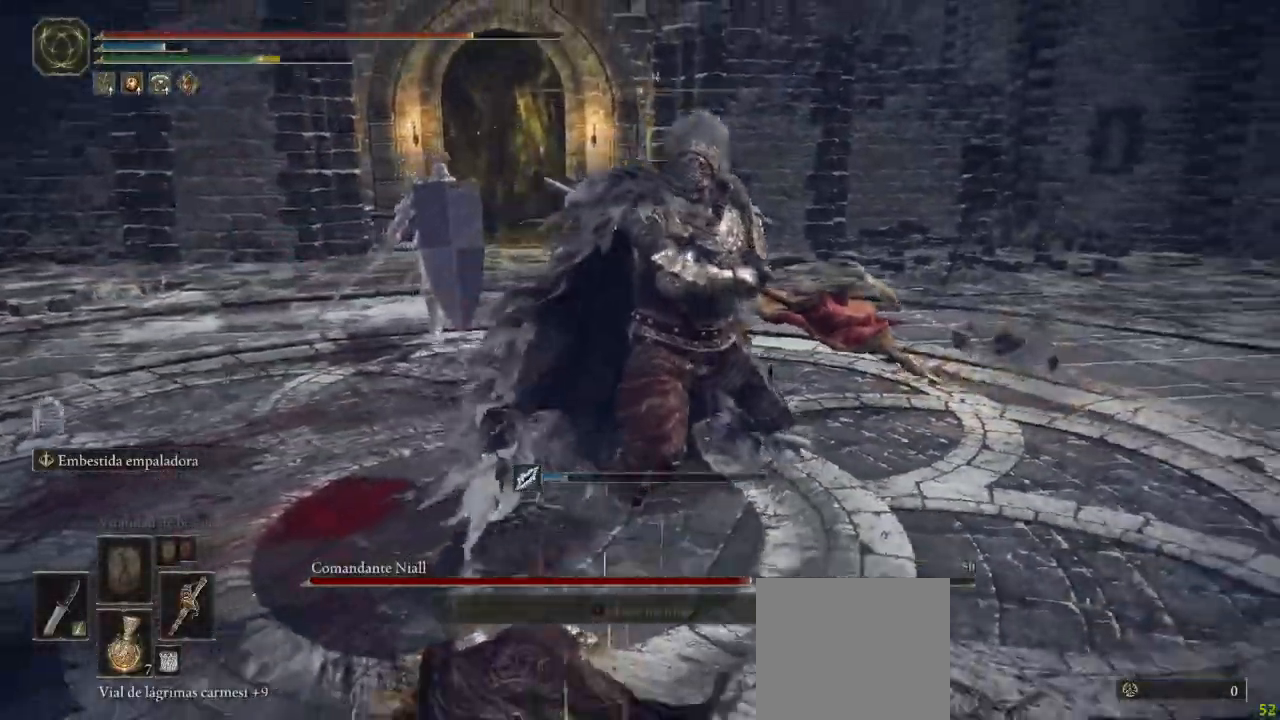
{"dt_ms": 500, "buttons": [], "left_stick": "up-right", "right_stick": "center", "button_events": [[67, "R1", "down"], [150, "R1", "up"]]}
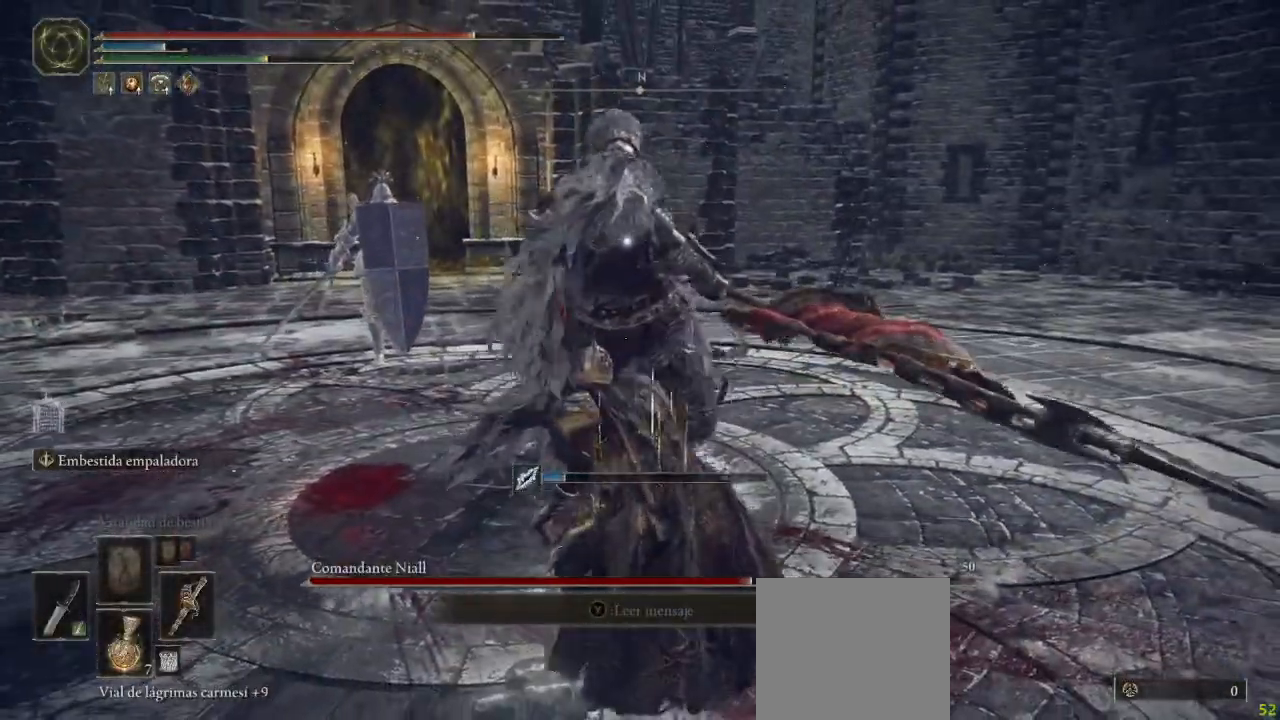
{"dt_ms": 500, "buttons": [], "left_stick": "down-right", "right_stick": "center", "button_events": [[333, "B", "down"], [400, "B", "up"]]}
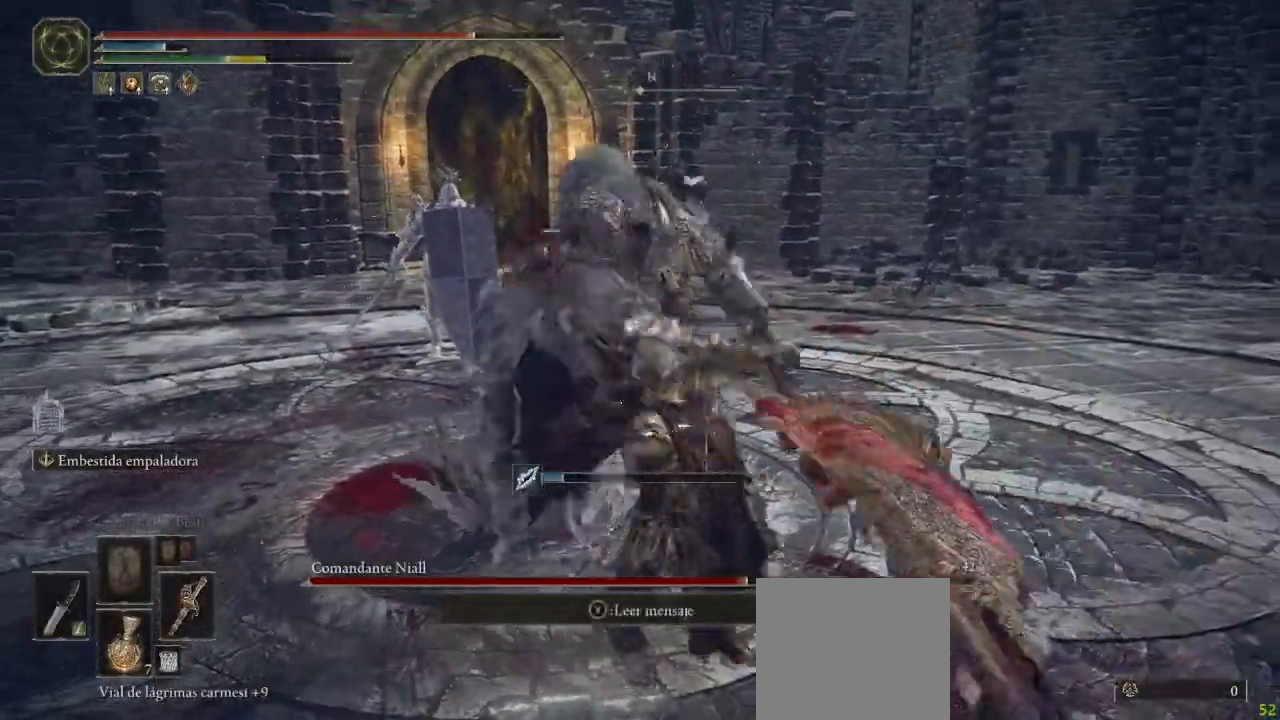
{"dt_ms": 500, "buttons": [], "left_stick": "up", "right_stick": "center", "button_events": []}
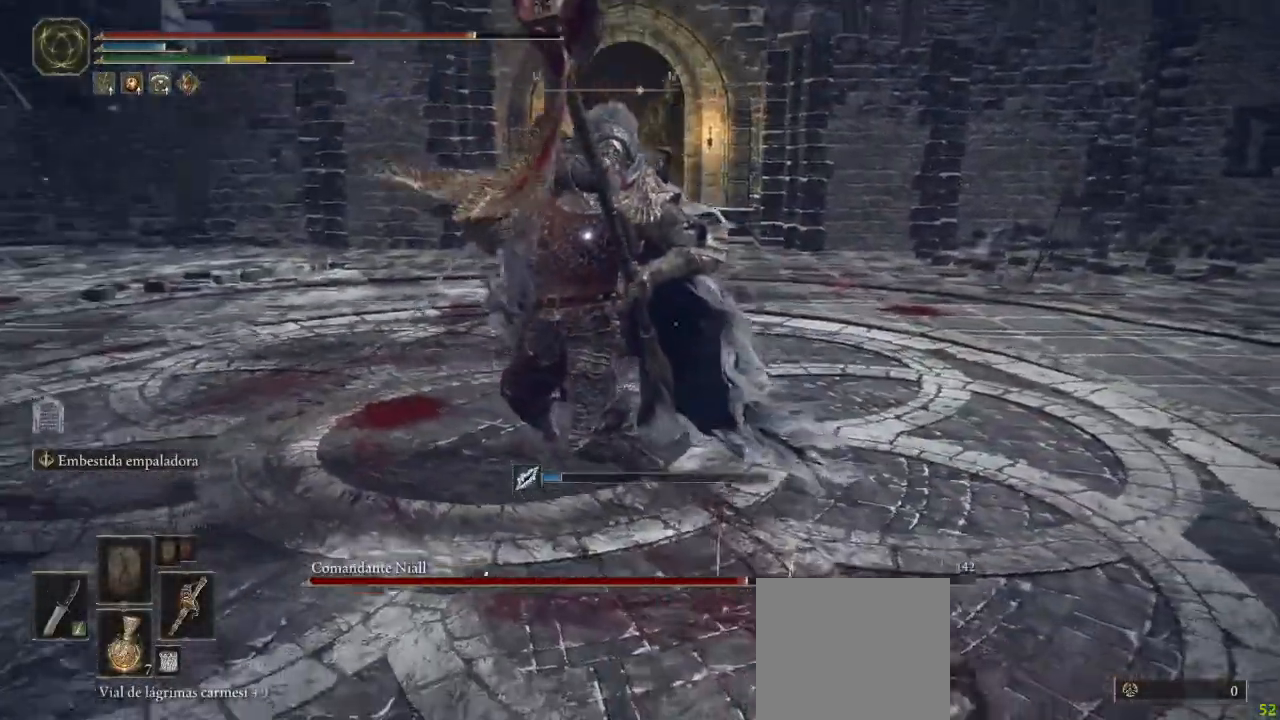
{"dt_ms": 500, "buttons": [], "left_stick": "up", "right_stick": "center", "button_events": [[400, "R1", "down"], [483, "R1", "up"]]}
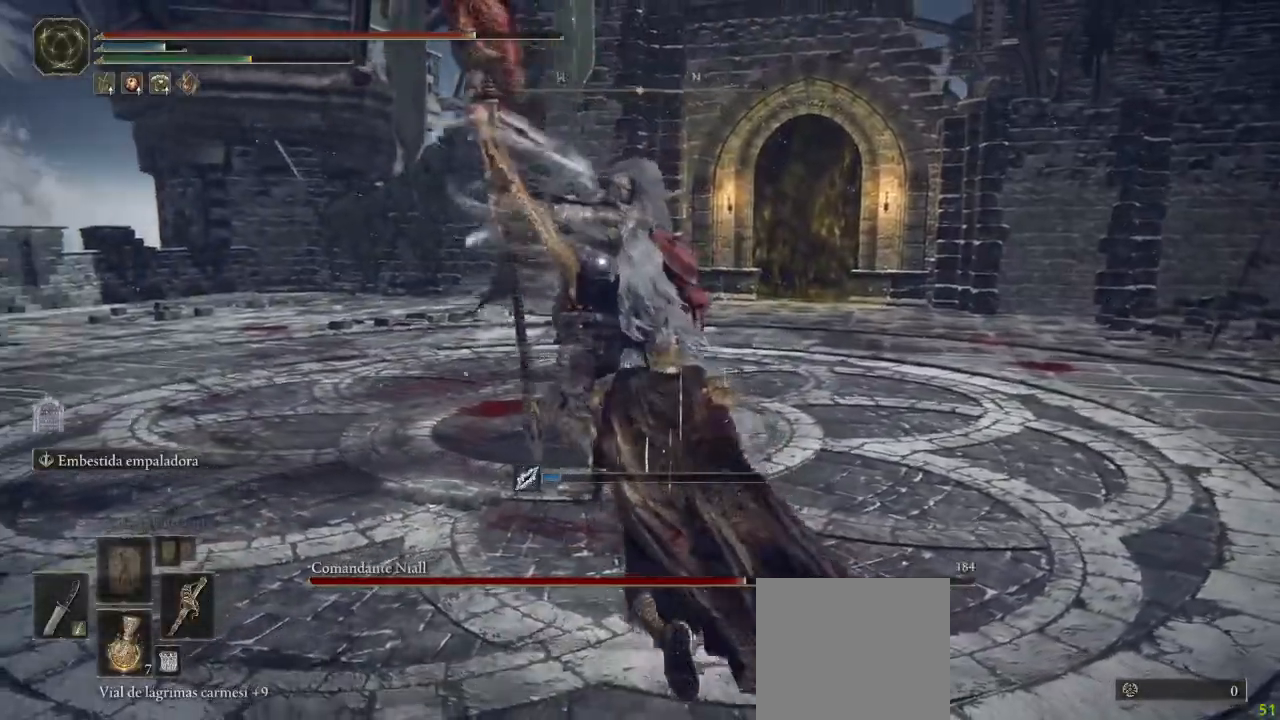
{"dt_ms": 500, "buttons": [], "left_stick": "down", "right_stick": "center", "button_events": []}
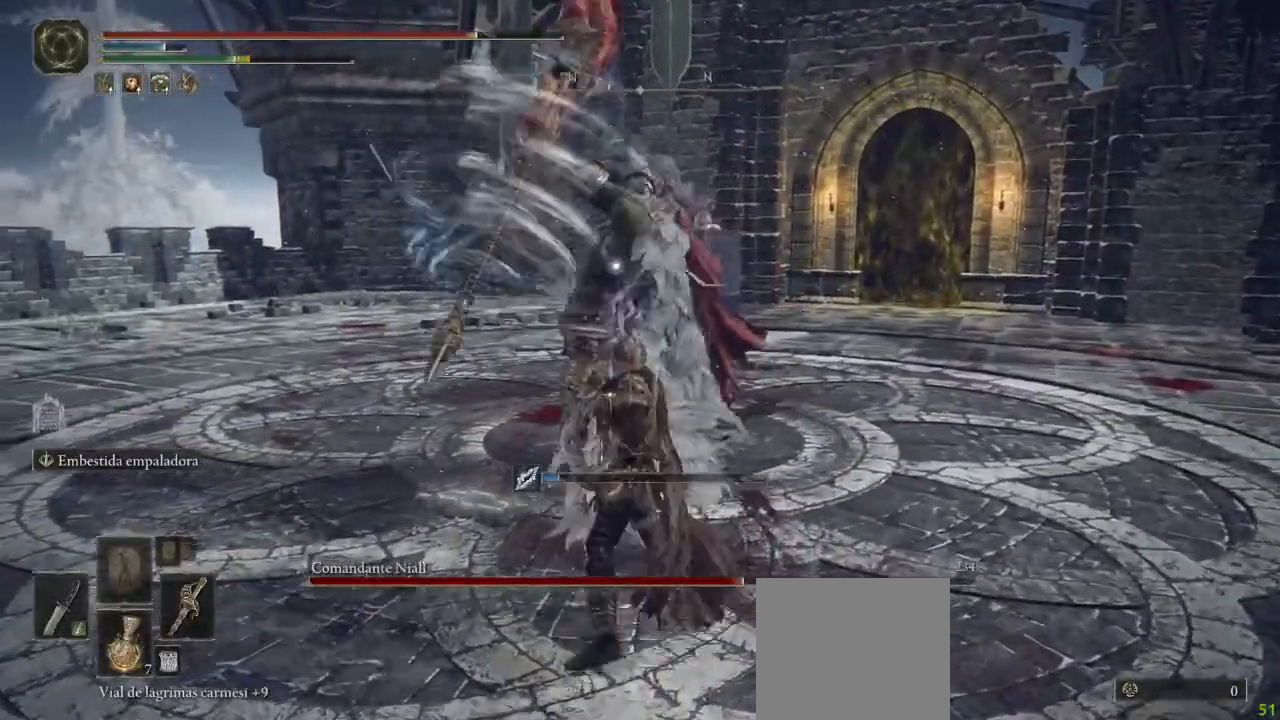
{"dt_ms": 500, "buttons": [], "left_stick": "down", "right_stick": "center", "button_events": [[133, "B", "down"], [200, "B", "up"], [283, "B", "down"], [333, "B", "up"]]}
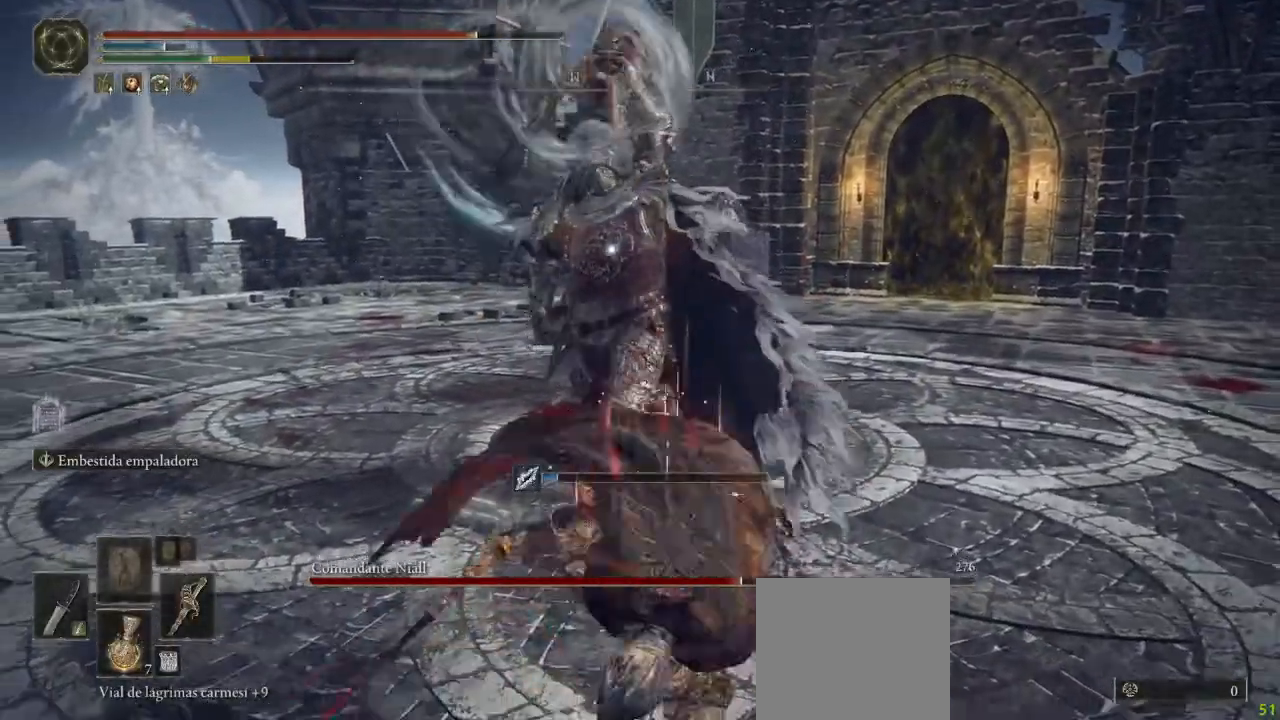
{"dt_ms": 500, "buttons": [], "left_stick": "down", "right_stick": "center", "button_events": [[183, "B", "down"], [250, "B", "up"], [317, "B", "down"], [400, "B", "up"]]}
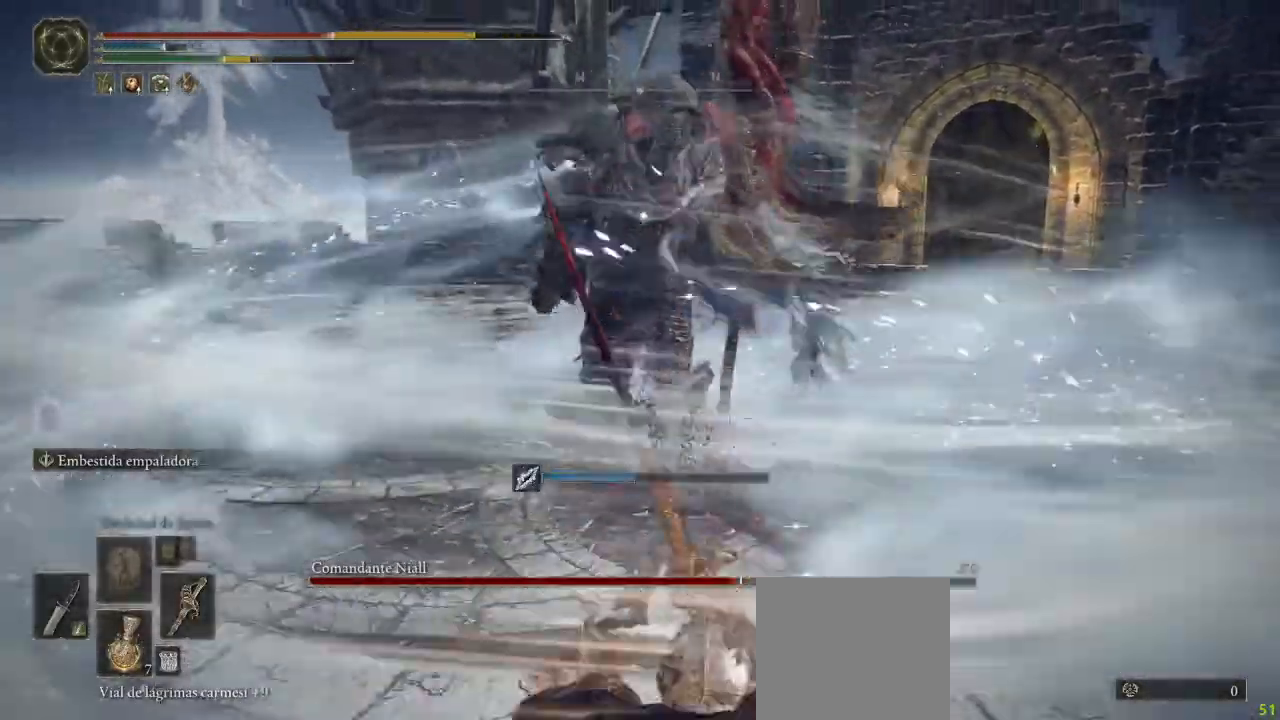
{"dt_ms": 1000, "buttons": [], "left_stick": "down-right", "right_stick": "center", "button_events": [[50, "B", "down"], [117, "B", "up"], [217, "B", "down"], [267, "B", "up"], [367, "B", "down"], [433, "B", "up"], [517, "B", "down"], [583, "B", "up"], [667, "B", "down"], [750, "B", "up"], [833, "B", "down"], [900, "B", "up"]]}
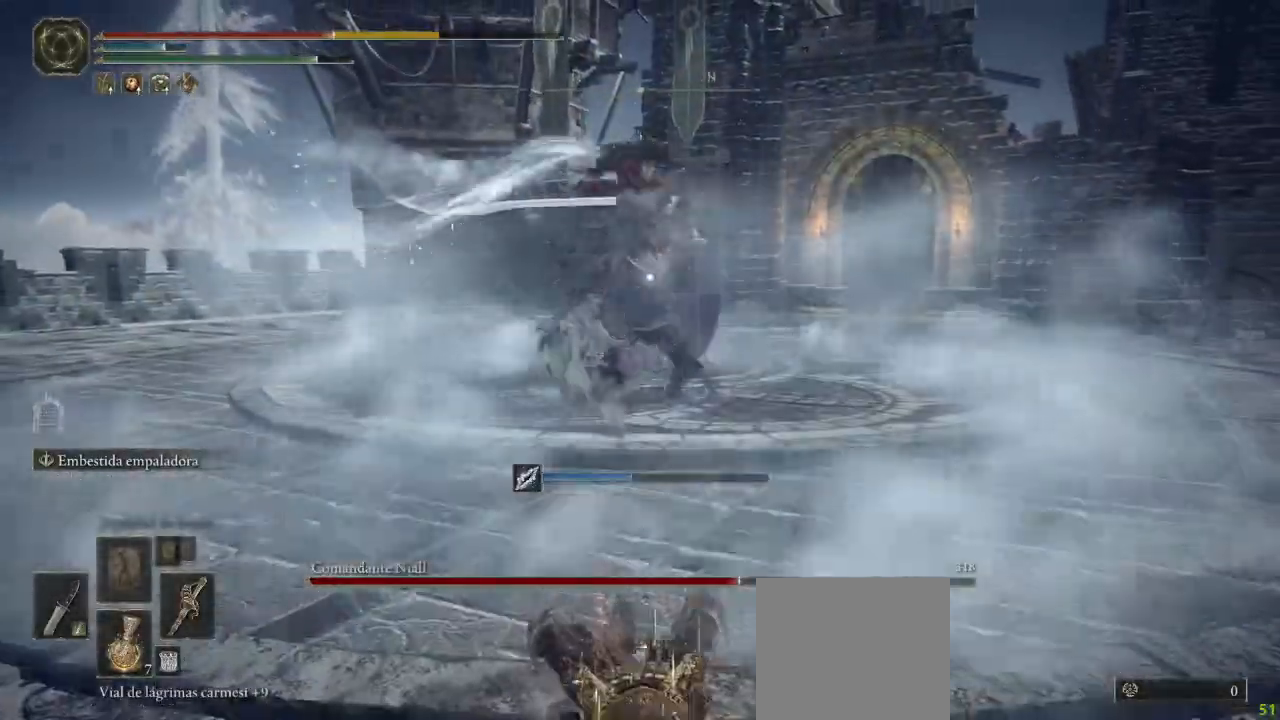
{"dt_ms": 500, "buttons": [], "left_stick": "down-right", "right_stick": "center", "button_events": []}
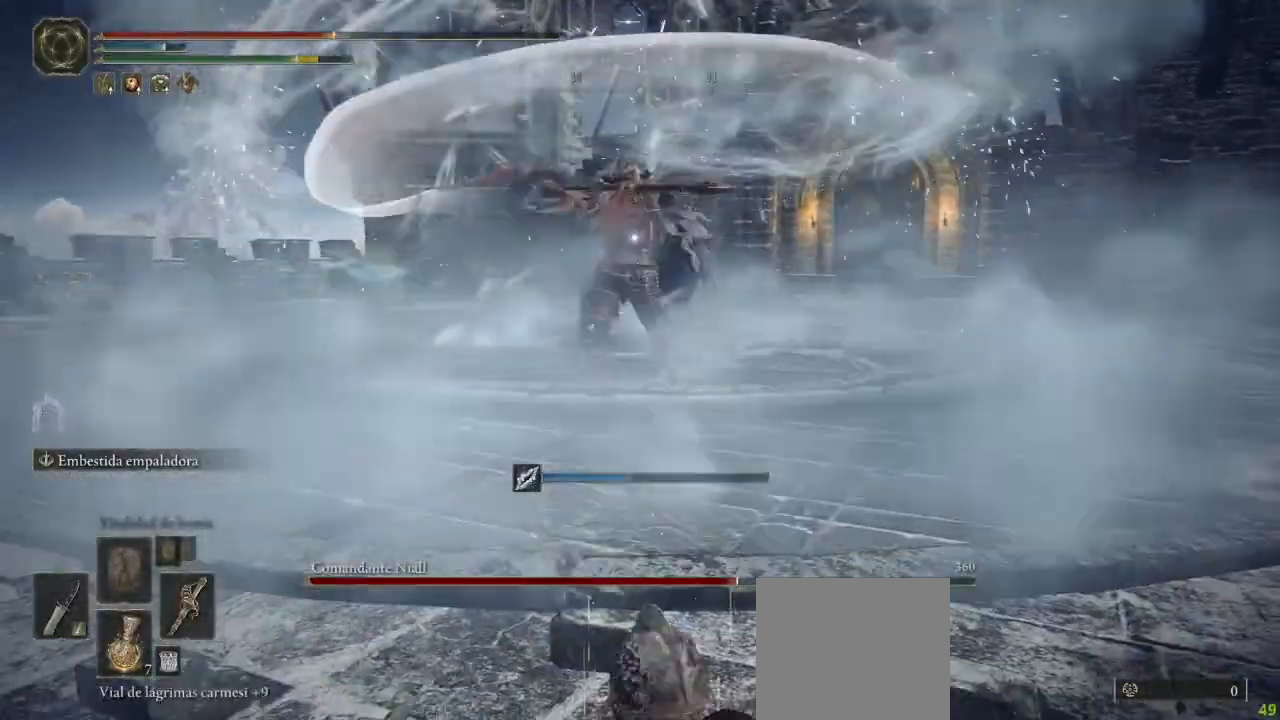
{"dt_ms": 500, "buttons": [], "left_stick": "down-right", "right_stick": "center", "button_events": [[100, "B", "down"], [150, "B", "up"], [267, "B", "down"], [317, "B", "up"]]}
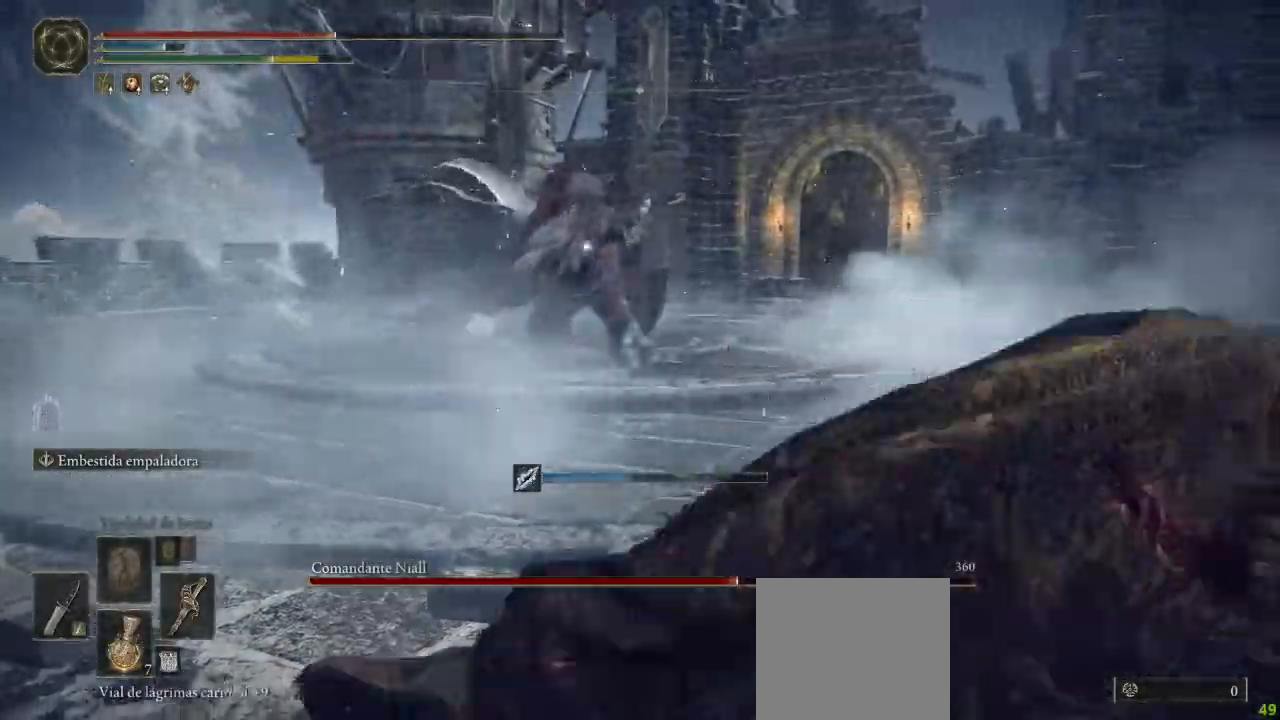
{"dt_ms": 500, "buttons": [], "left_stick": "down-right", "right_stick": "center", "button_events": [[200, "B", "down"], [267, "B", "up"], [333, "B", "down"], [417, "B", "up"]]}
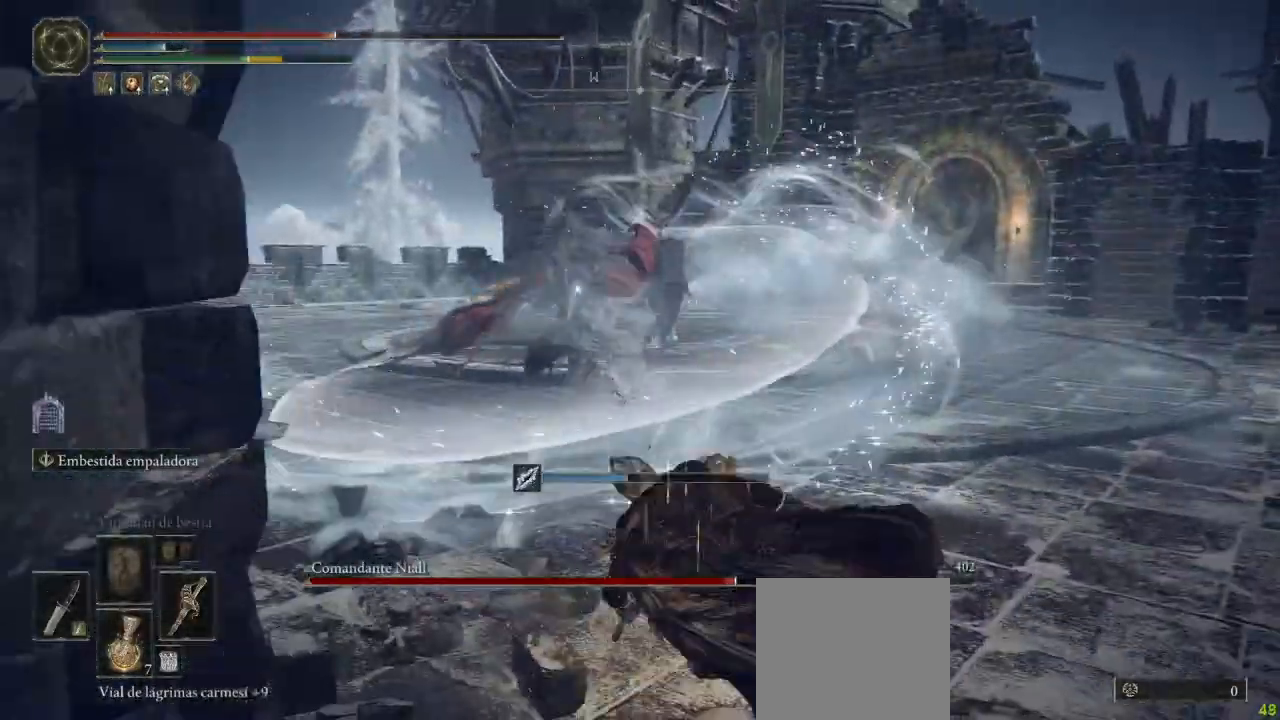
{"dt_ms": 500, "buttons": ["B"], "left_stick": "down-right", "right_stick": "center"}